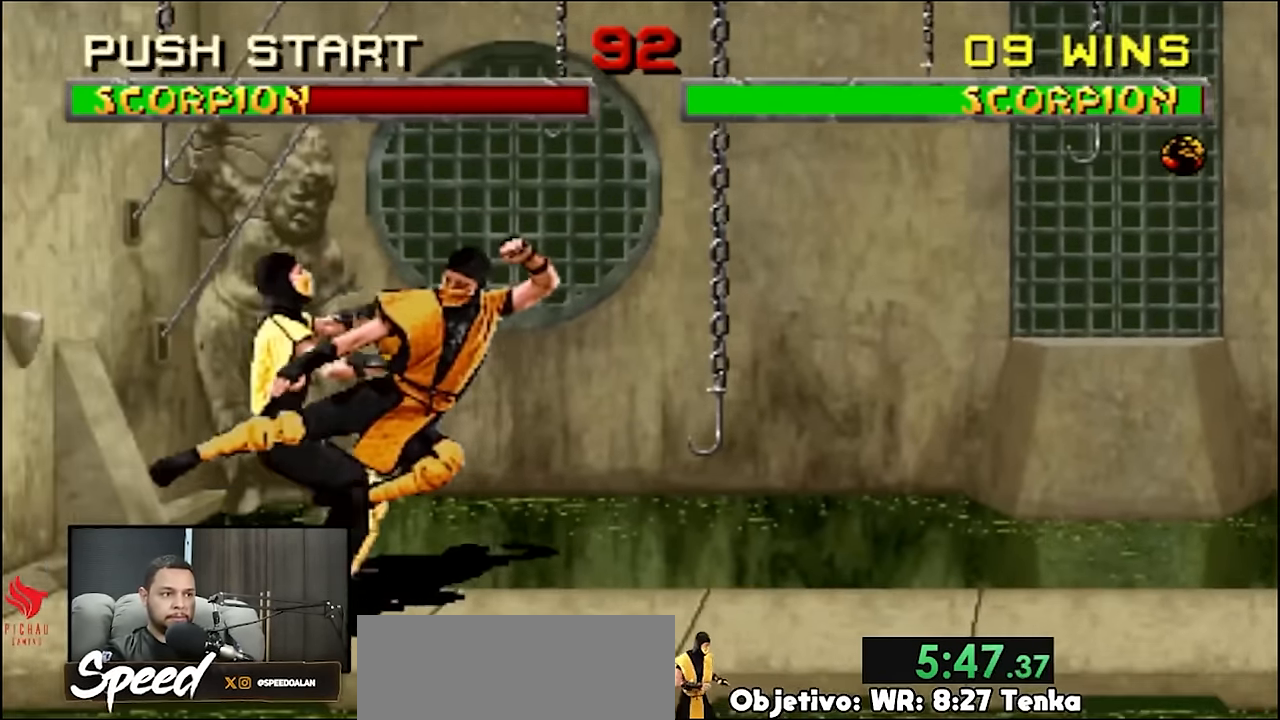
Gameplay with a controller (PlayStation layout); each line is a JSON object with the inputs held at the frame after it. "events" lists button and stick changes between this image and that frame as [ms after this image, input, new state], when the widget could be followed in between. Not read: L1 L2 L3 R3 SELECT START keyboard_mouse.
{"buttons": [], "events": [[34, "DPAD_RIGHT", "down"], [67, "DPAD_RIGHT", "up"], [134, "DPAD_RIGHT", "down"], [267, "DPAD_RIGHT", "up"]]}
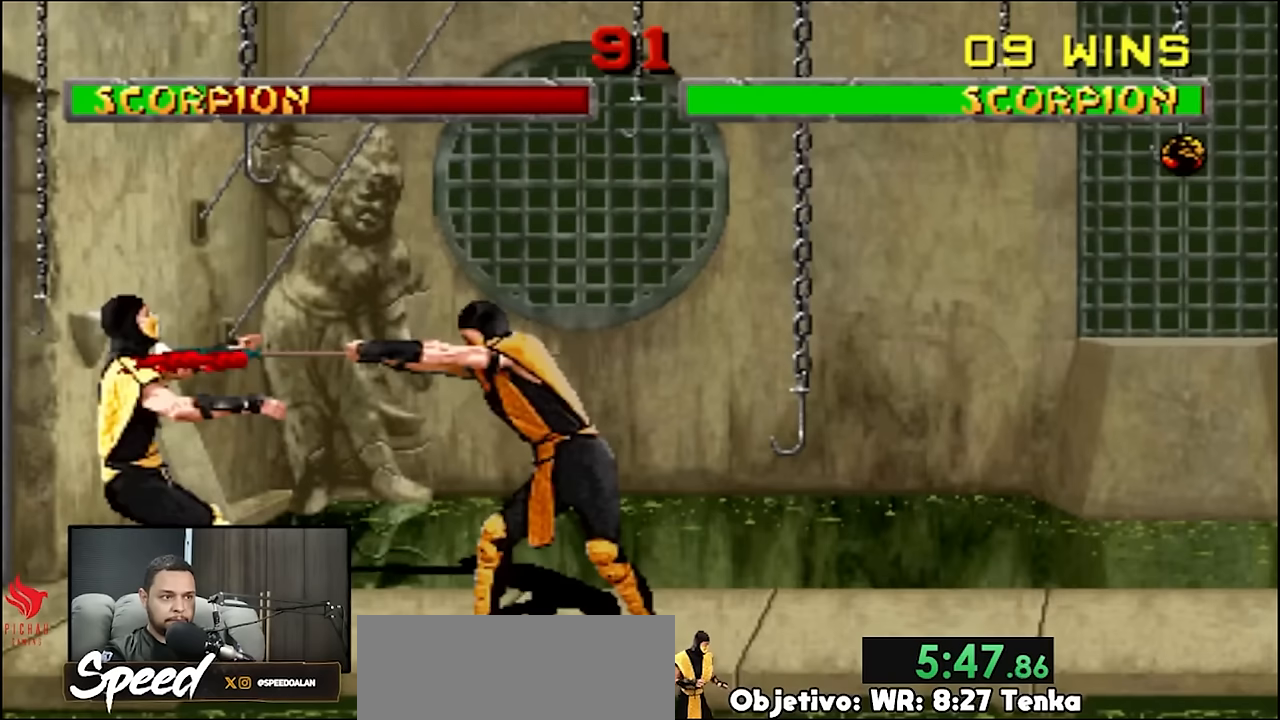
{"buttons": [], "events": []}
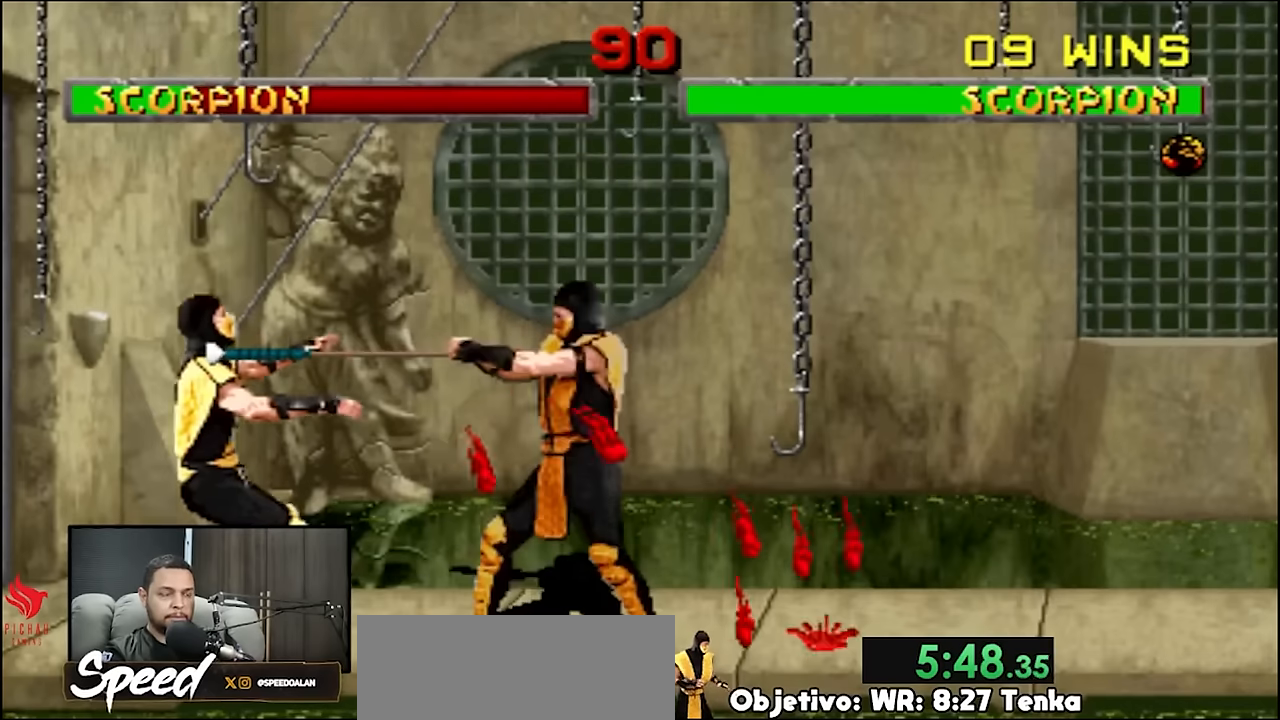
{"buttons": ["DPAD_DOWN"], "events": [[100, "DPAD_DOWN", "down"]]}
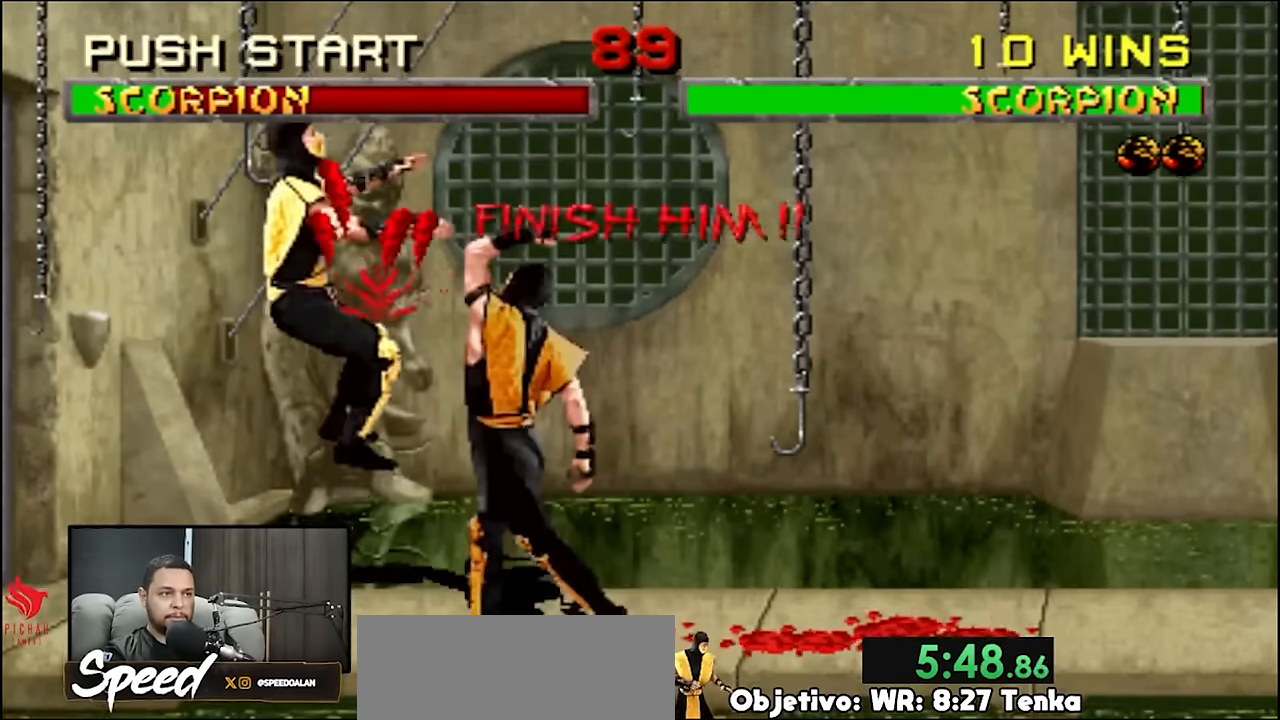
{"buttons": ["DPAD_LEFT"], "events": [[33, "DPAD_DOWN", "up"], [100, "DPAD_LEFT", "down"]]}
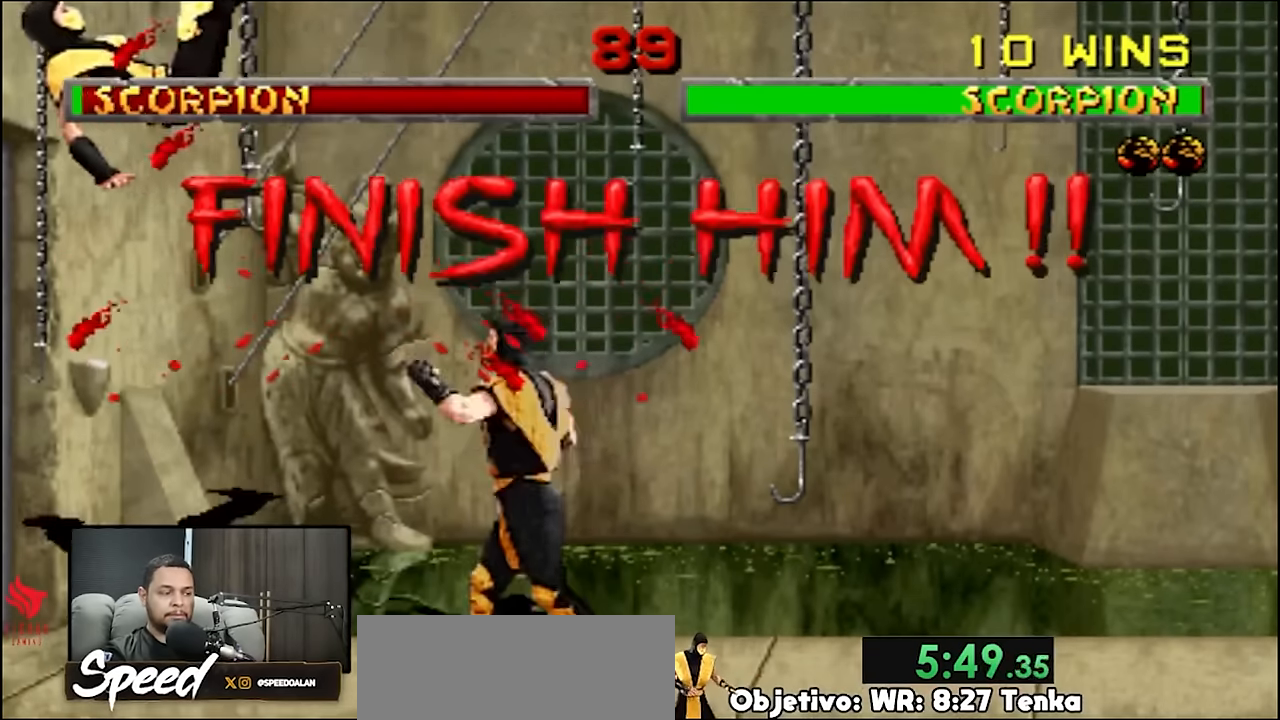
{"buttons": ["DPAD_LEFT"], "events": []}
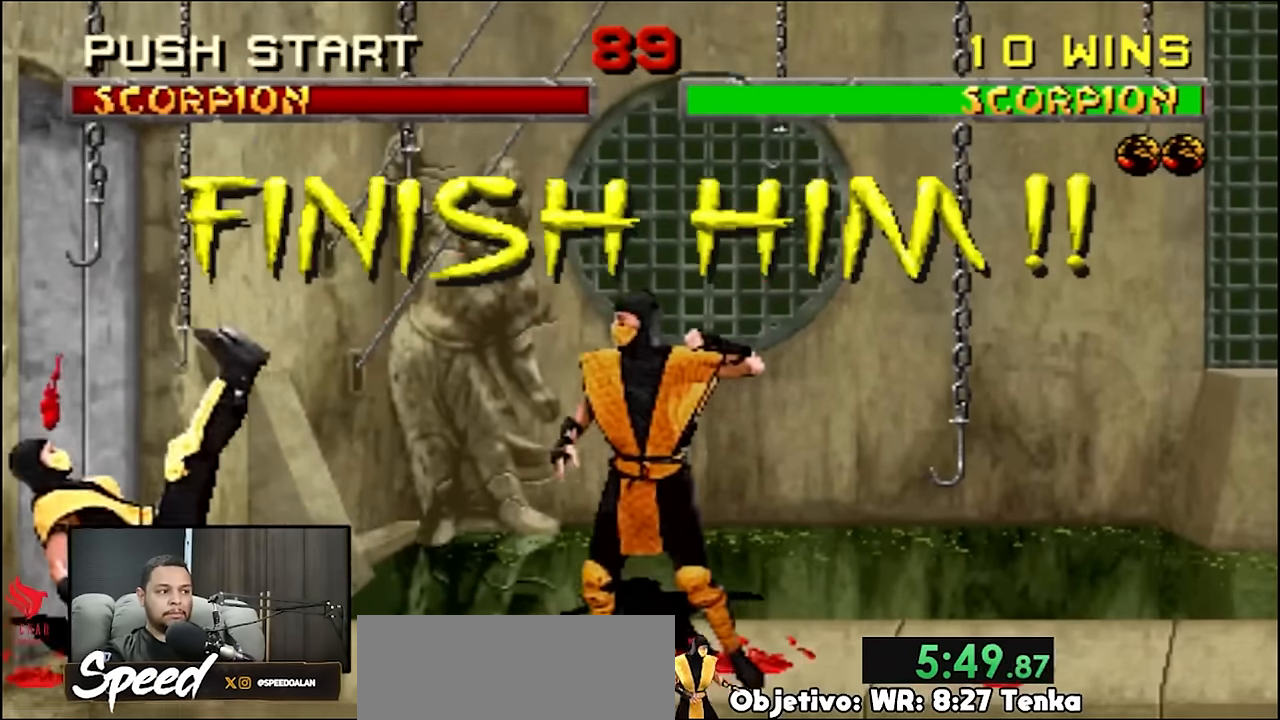
{"buttons": ["DPAD_LEFT"], "events": []}
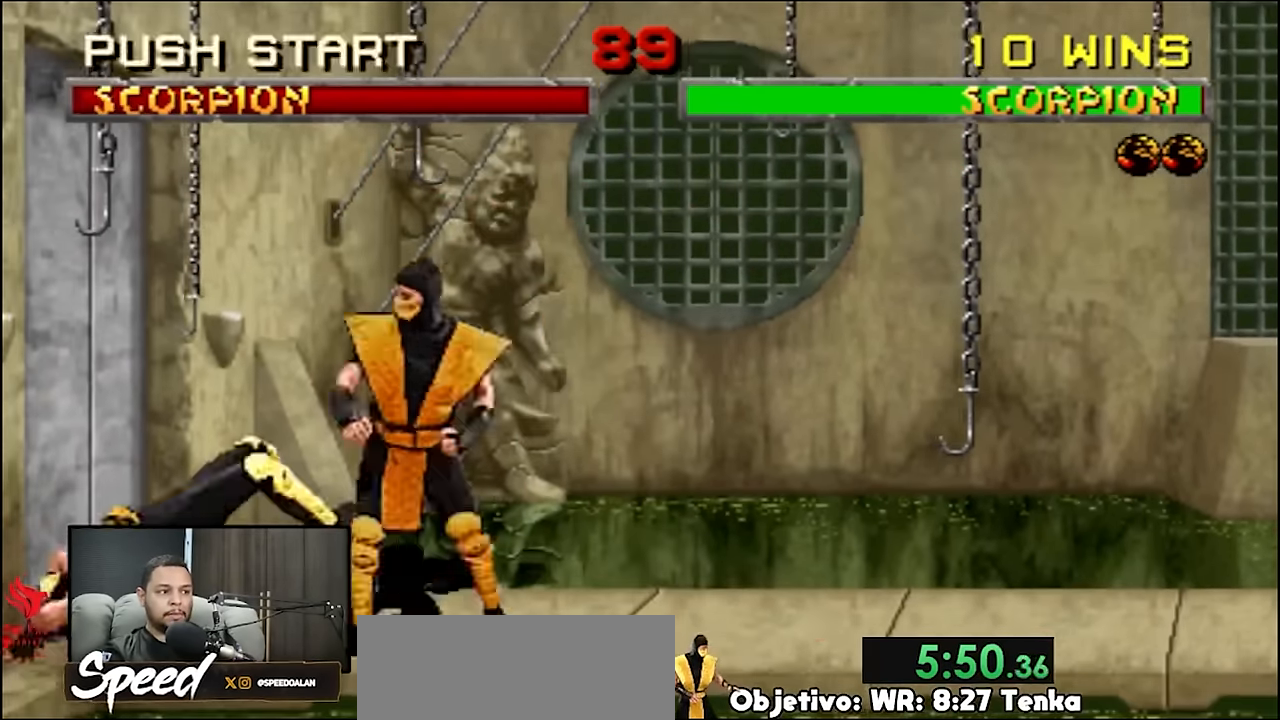
{"buttons": ["DPAD_LEFT"], "events": []}
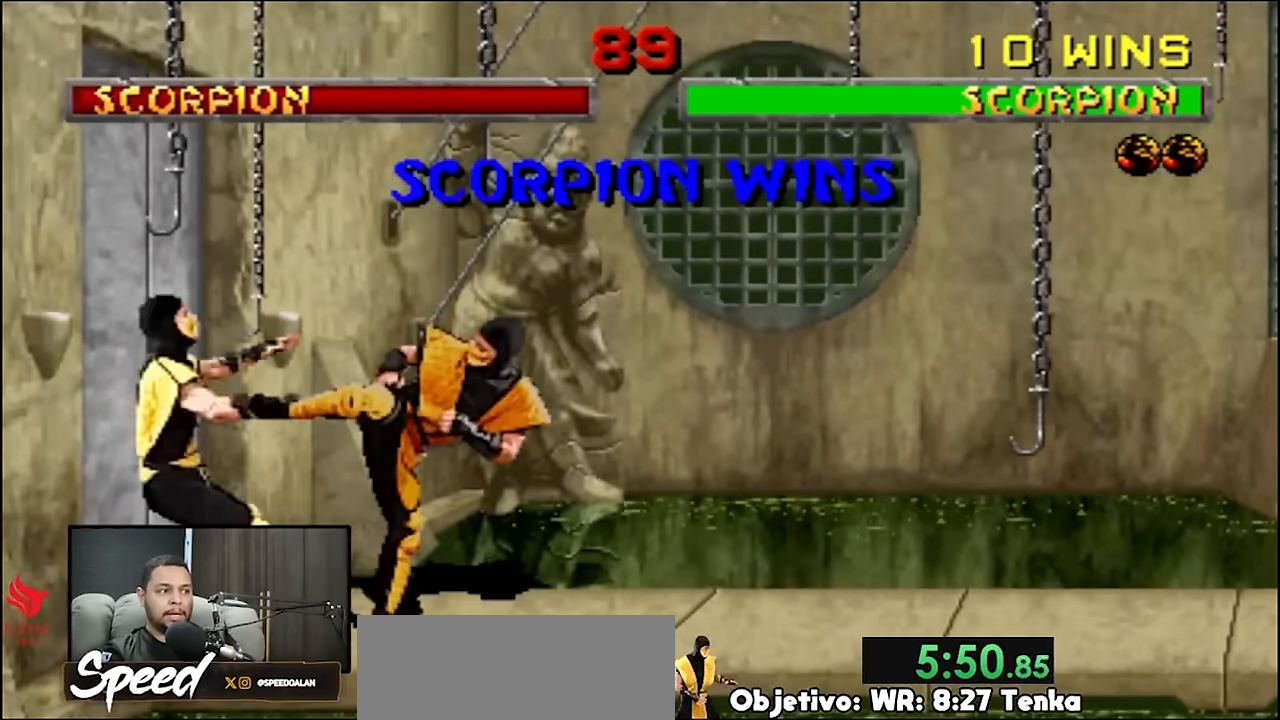
{"buttons": ["R2"], "events": [[67, "DPAD_LEFT", "up"], [167, "R2", "down"]]}
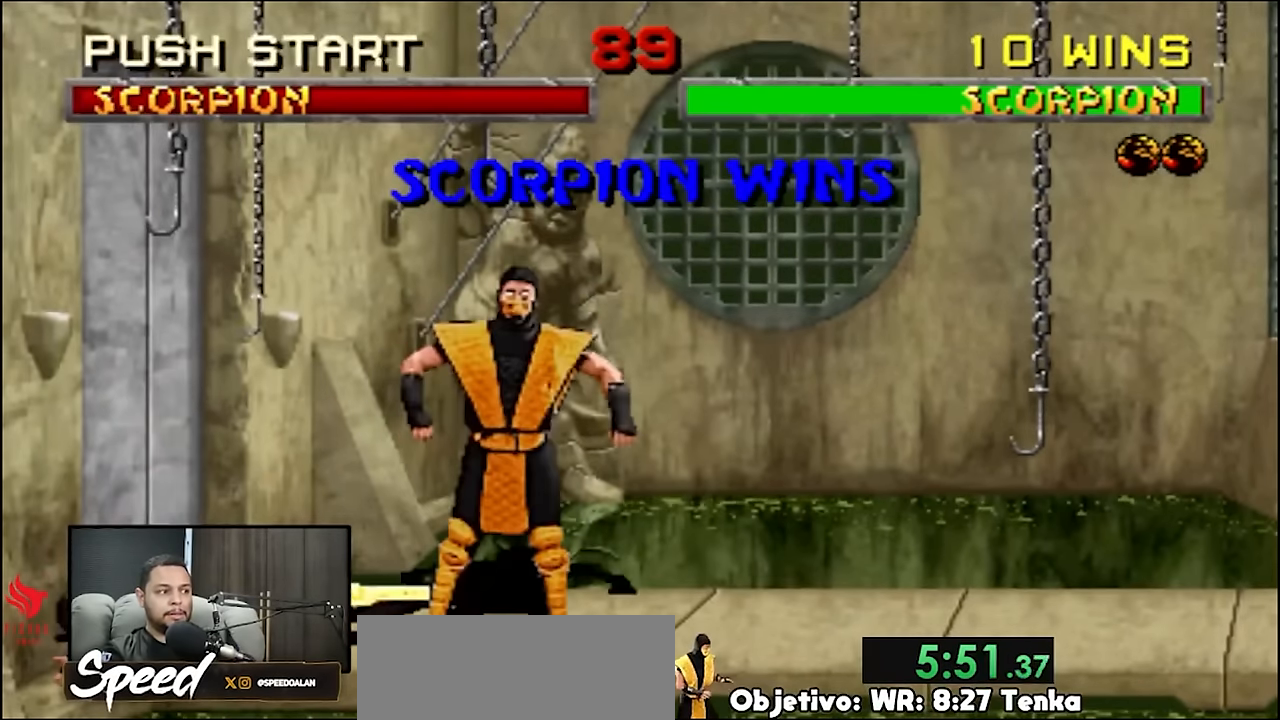
{"buttons": [], "events": [[100, "R2", "up"]]}
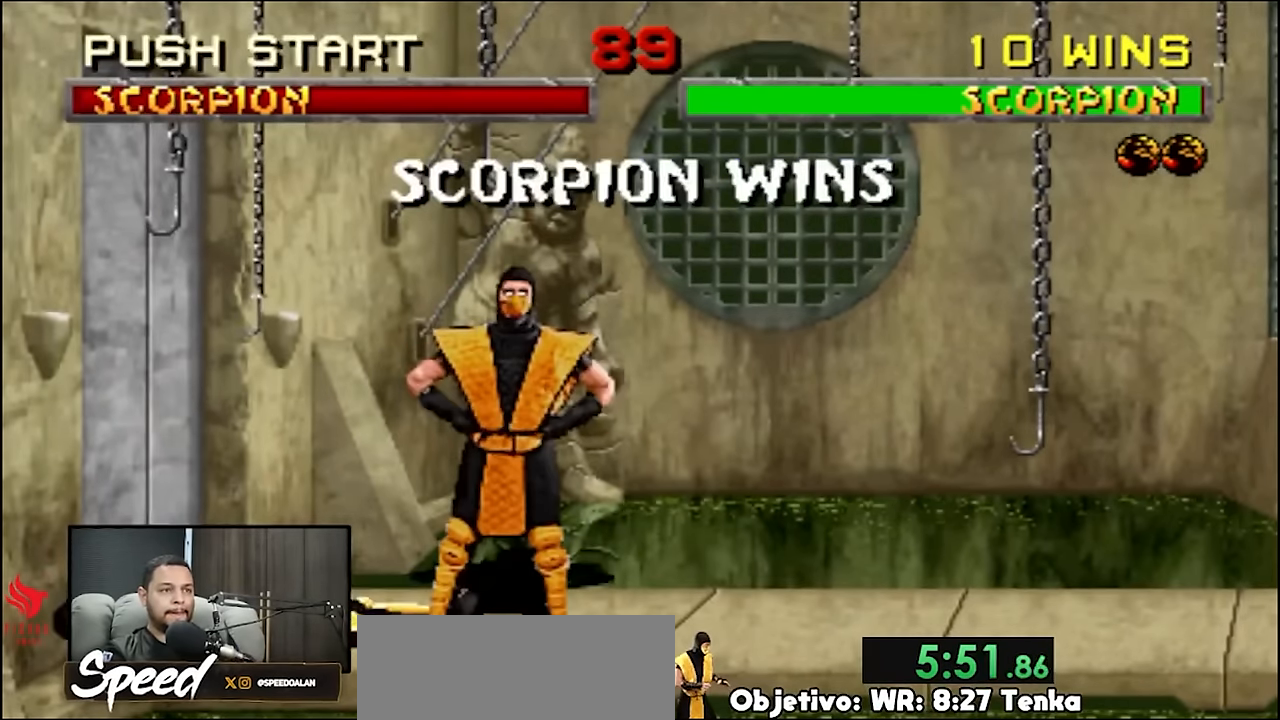
{"buttons": [], "events": []}
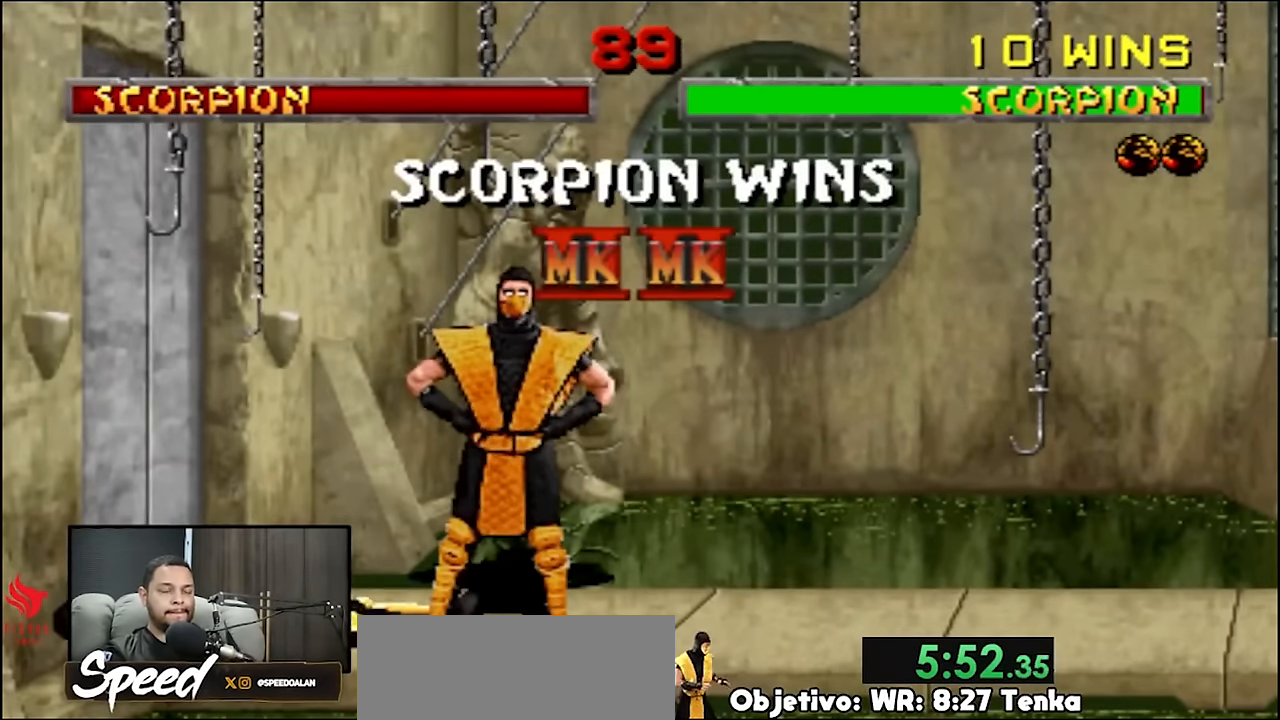
{"buttons": ["R2"], "events": [[400, "R2", "down"]]}
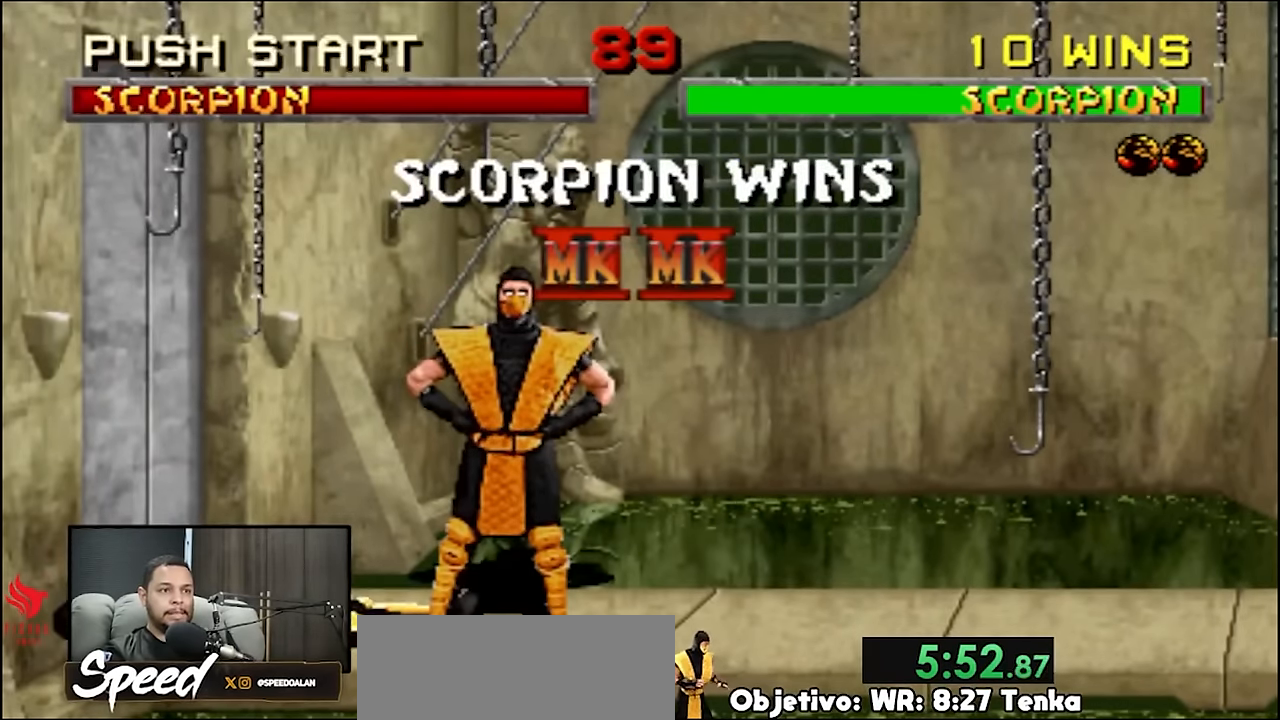
{"buttons": ["R2"], "events": []}
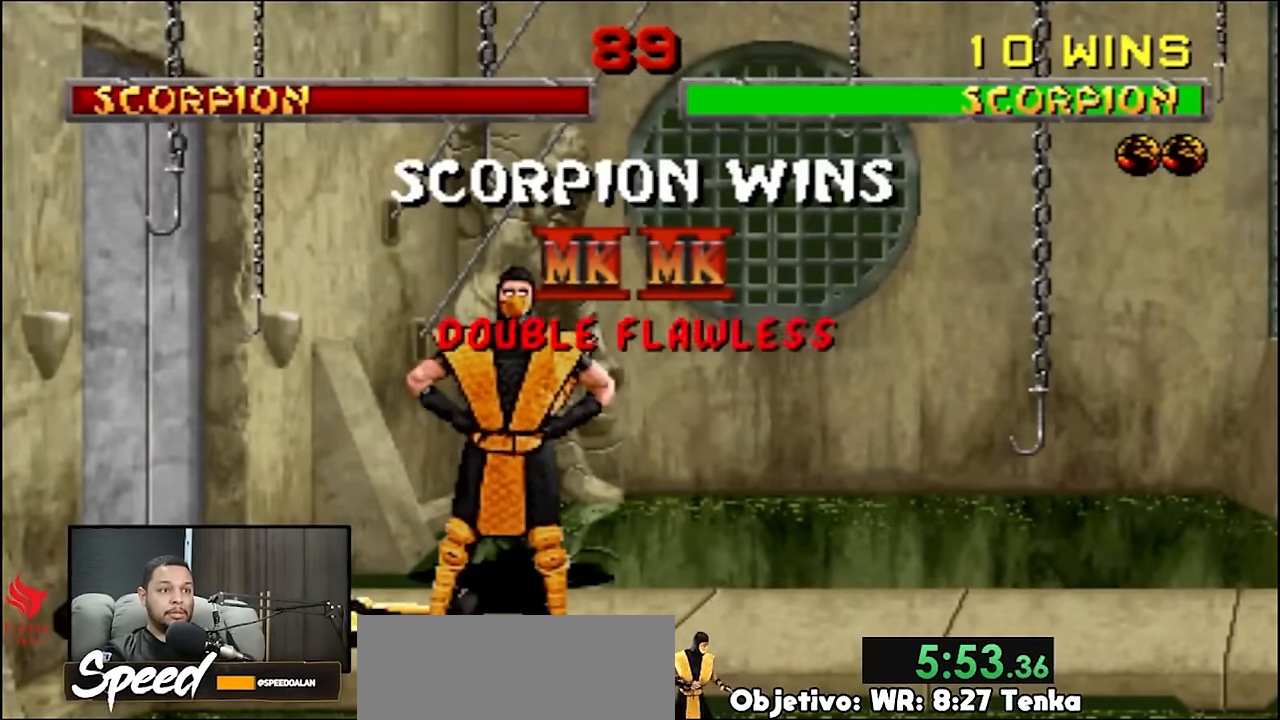
{"buttons": ["R2"], "events": []}
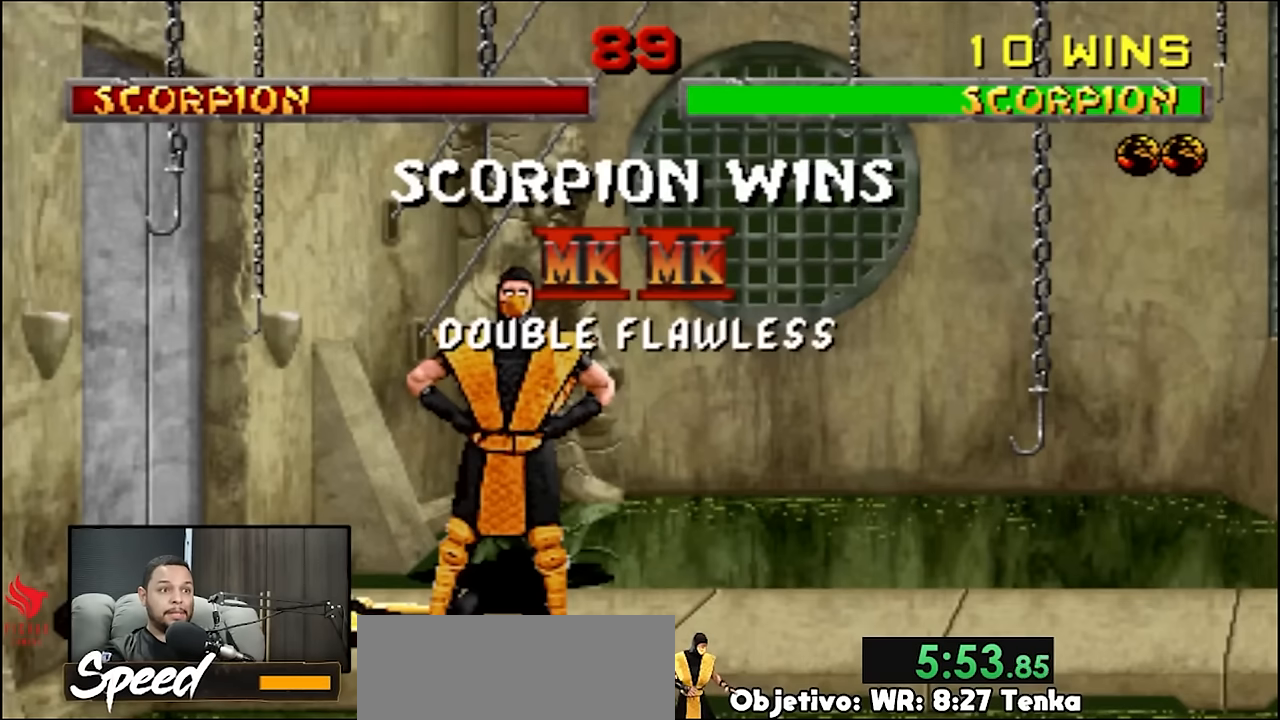
{"buttons": ["R2"], "events": []}
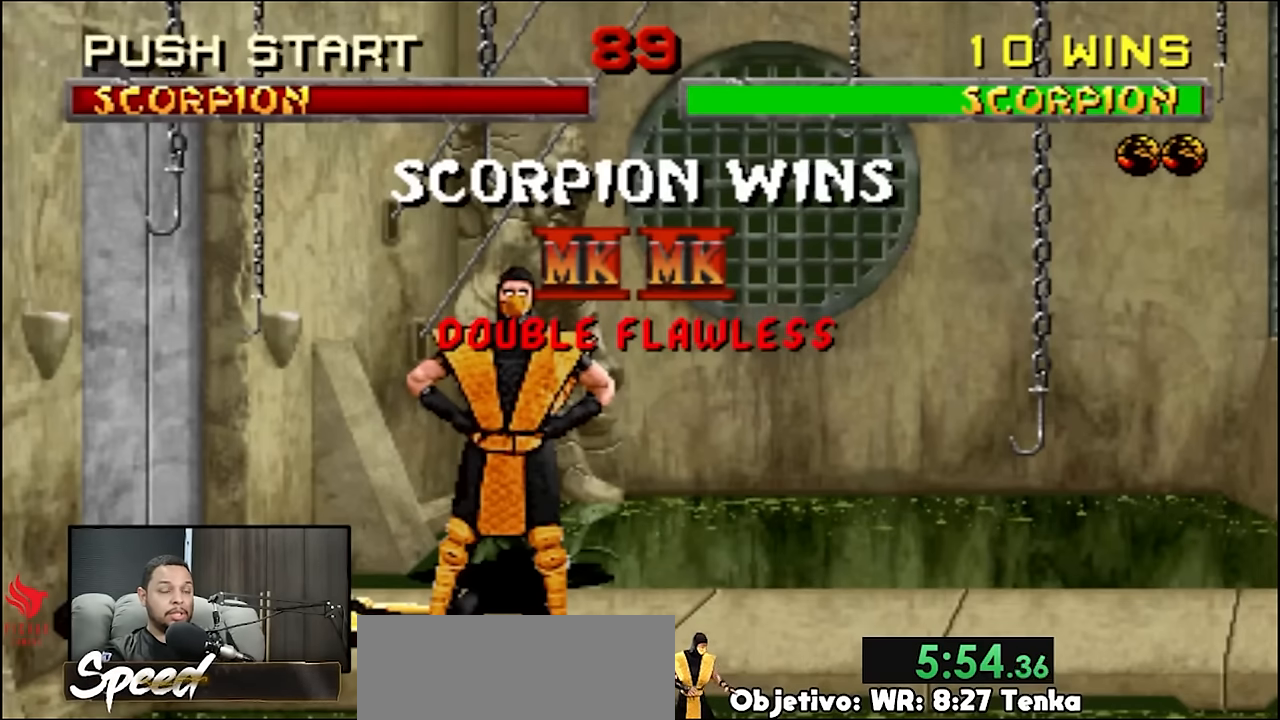
{"buttons": ["R2"], "events": []}
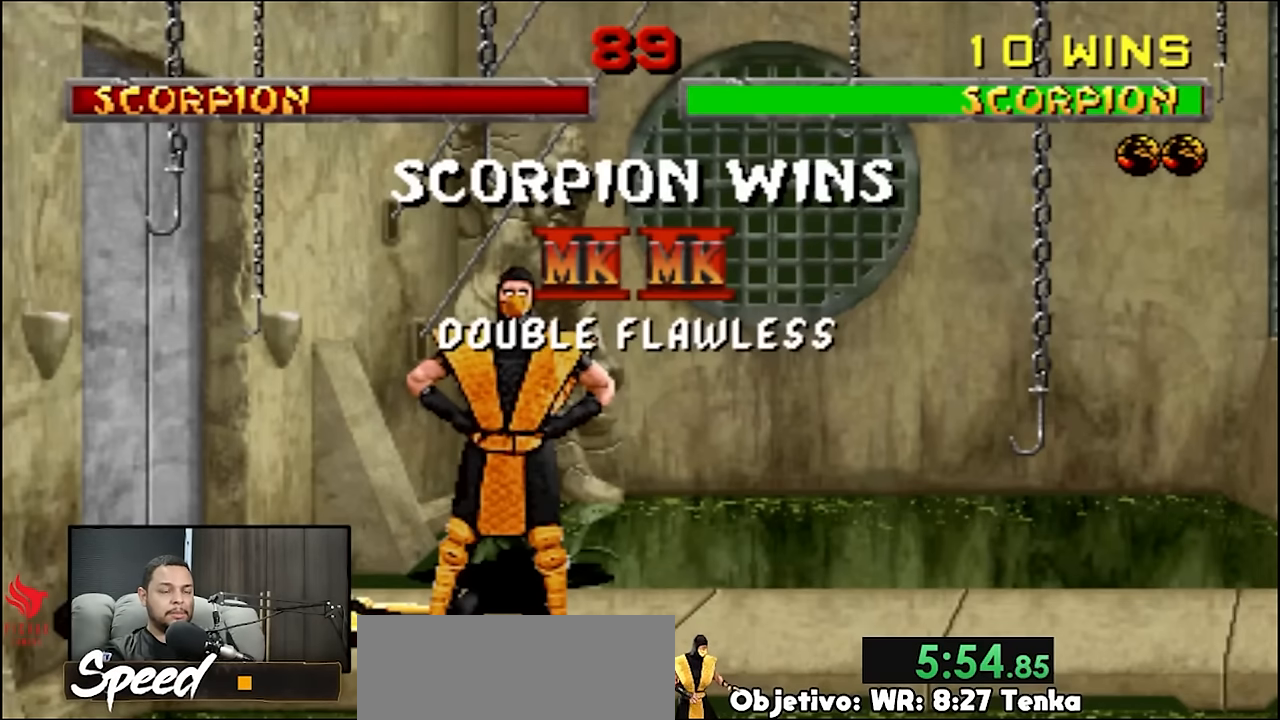
{"buttons": ["R2"], "events": []}
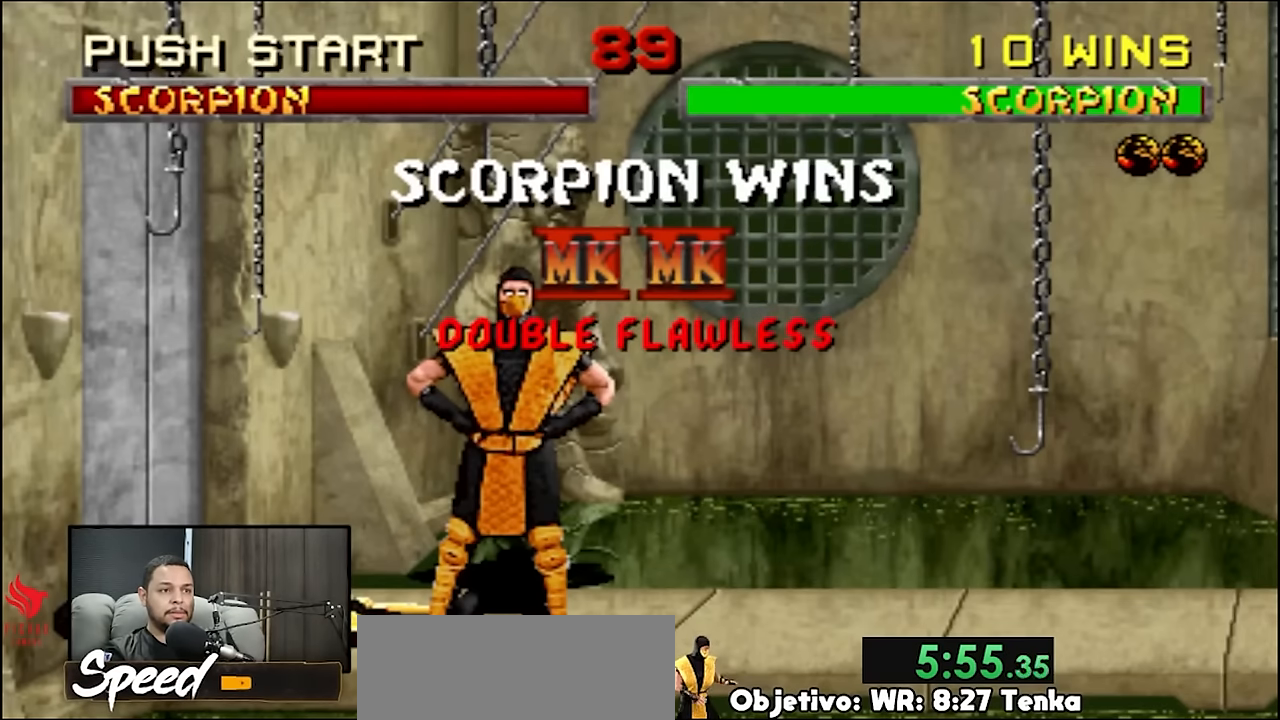
{"buttons": ["R2"], "events": []}
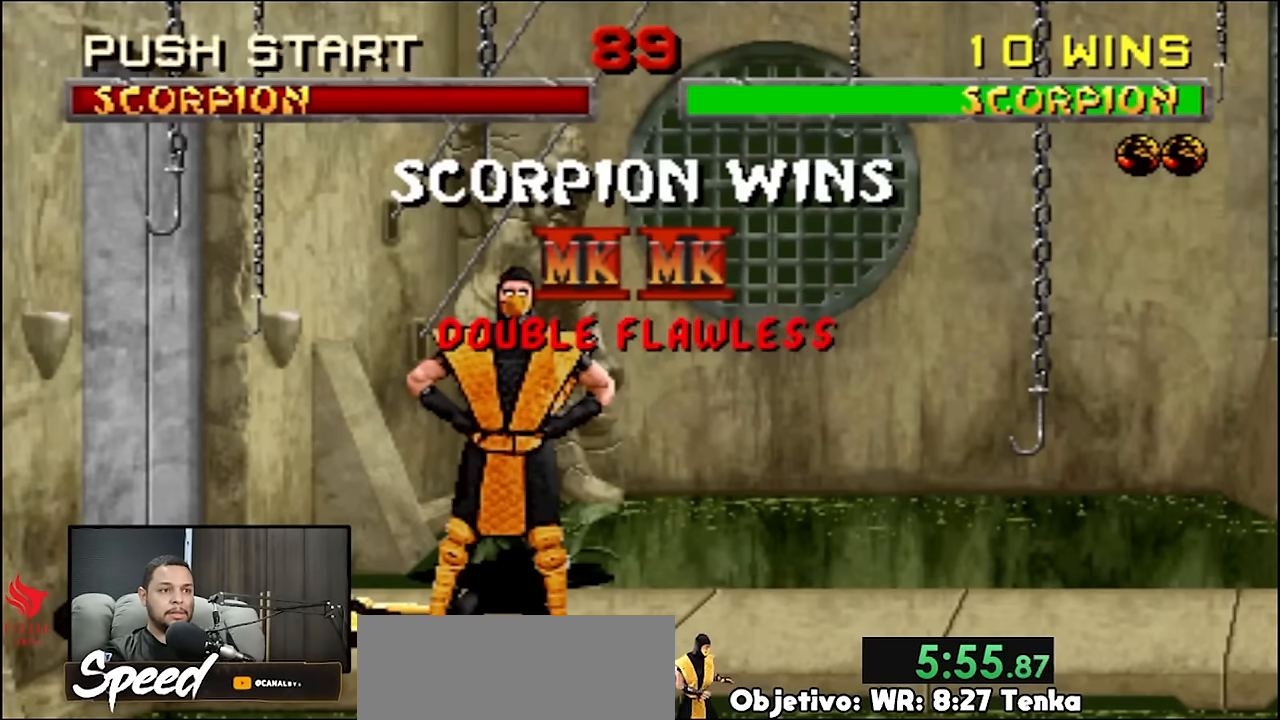
{"buttons": ["R2"], "events": []}